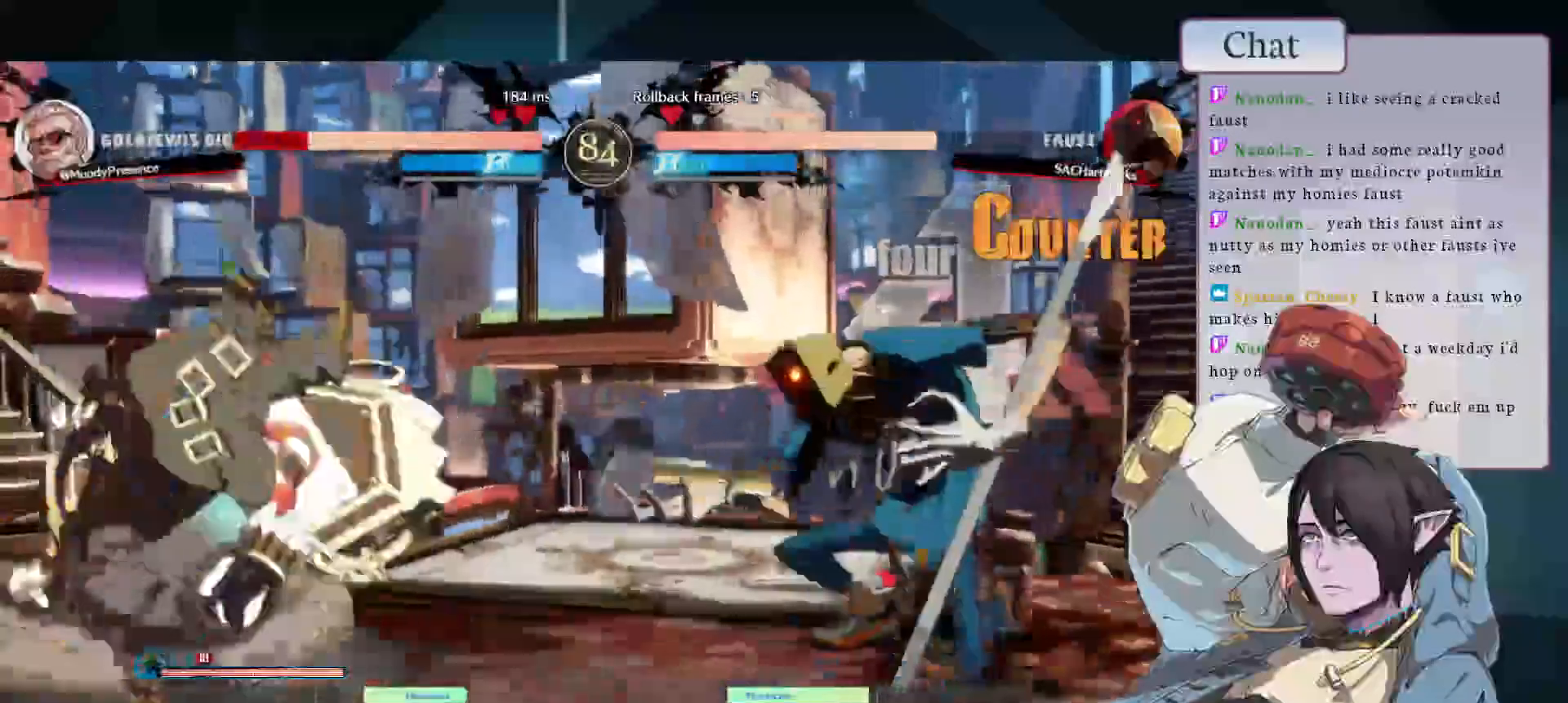
Gameplay with a controller (arcade stick); each line is a JSON object with the inputs held at the frame after it (dt_ms = milliseconds from this image to that frame). "events" lists button and stick changes between this image and that frame as [ms after this image, input, new state], when the widget could be followed in between. Not read: L3 R3.
{"dt_ms": 500, "buttons": [], "left_stick": "right", "events": [[250, "left_stick", "down-right"], [300, "left_stick", "right"]]}
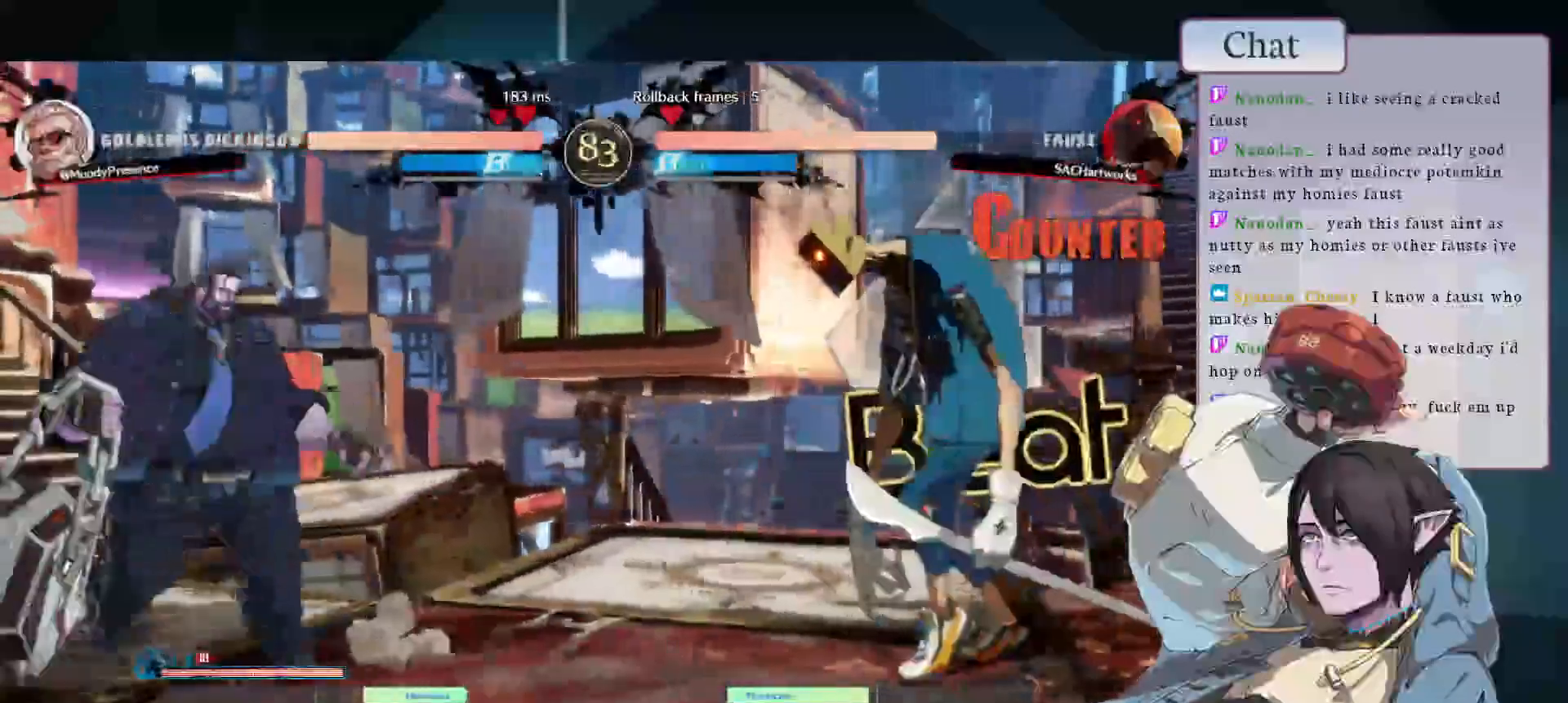
{"dt_ms": 500, "buttons": [], "left_stick": "left", "events": [[17, "left_stick", "up-left"], [50, "R1", "down"], [67, "left_stick", "left"], [350, "R1", "up"]]}
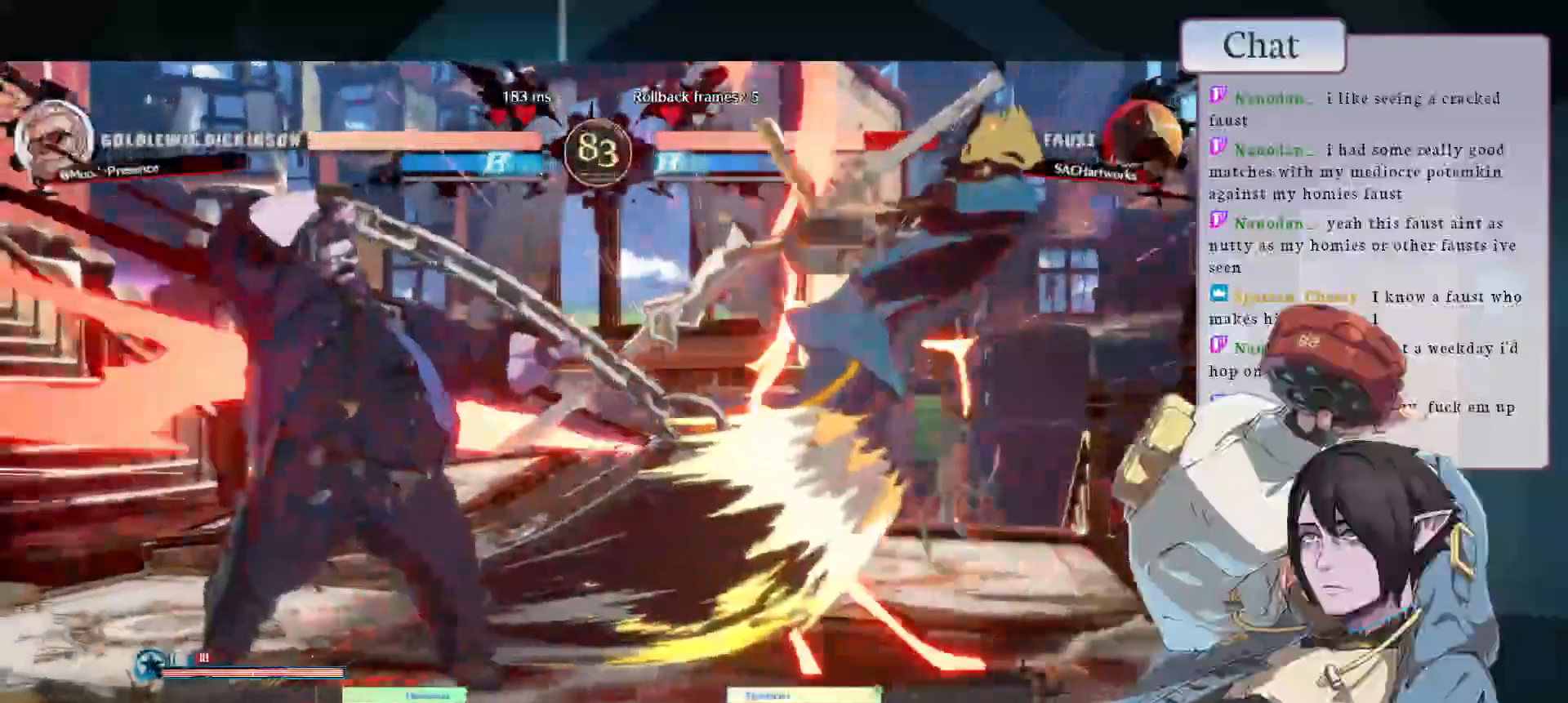
{"dt_ms": 500, "buttons": [], "left_stick": "center", "events": [[67, "left_stick", "center"], [183, "left_stick", "right"], [300, "left_stick", "center"]]}
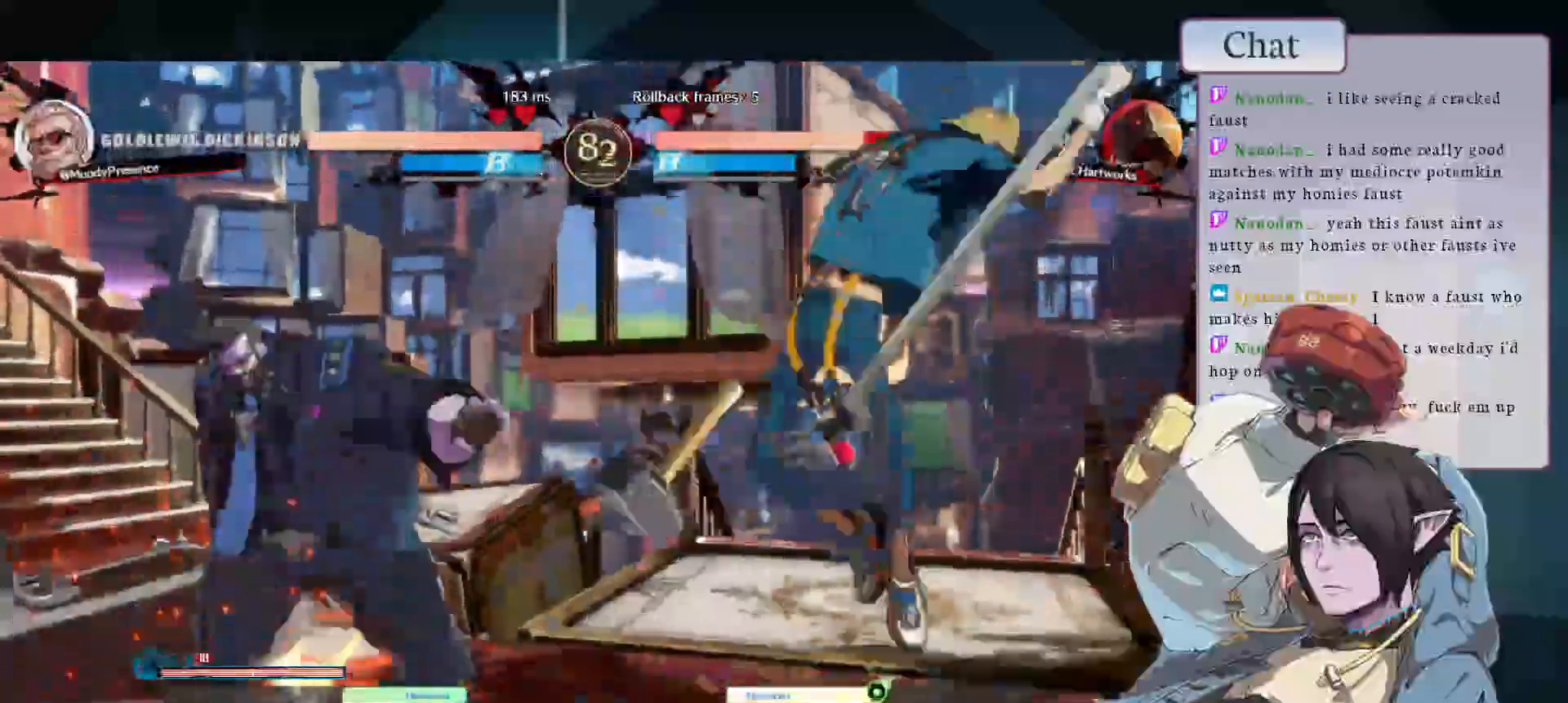
{"dt_ms": 500, "buttons": ["CIRCLE"], "left_stick": "right", "events": [[17, "left_stick", "right"], [67, "CIRCLE", "down"], [150, "CIRCLE", "up"], [250, "CIRCLE", "down"]]}
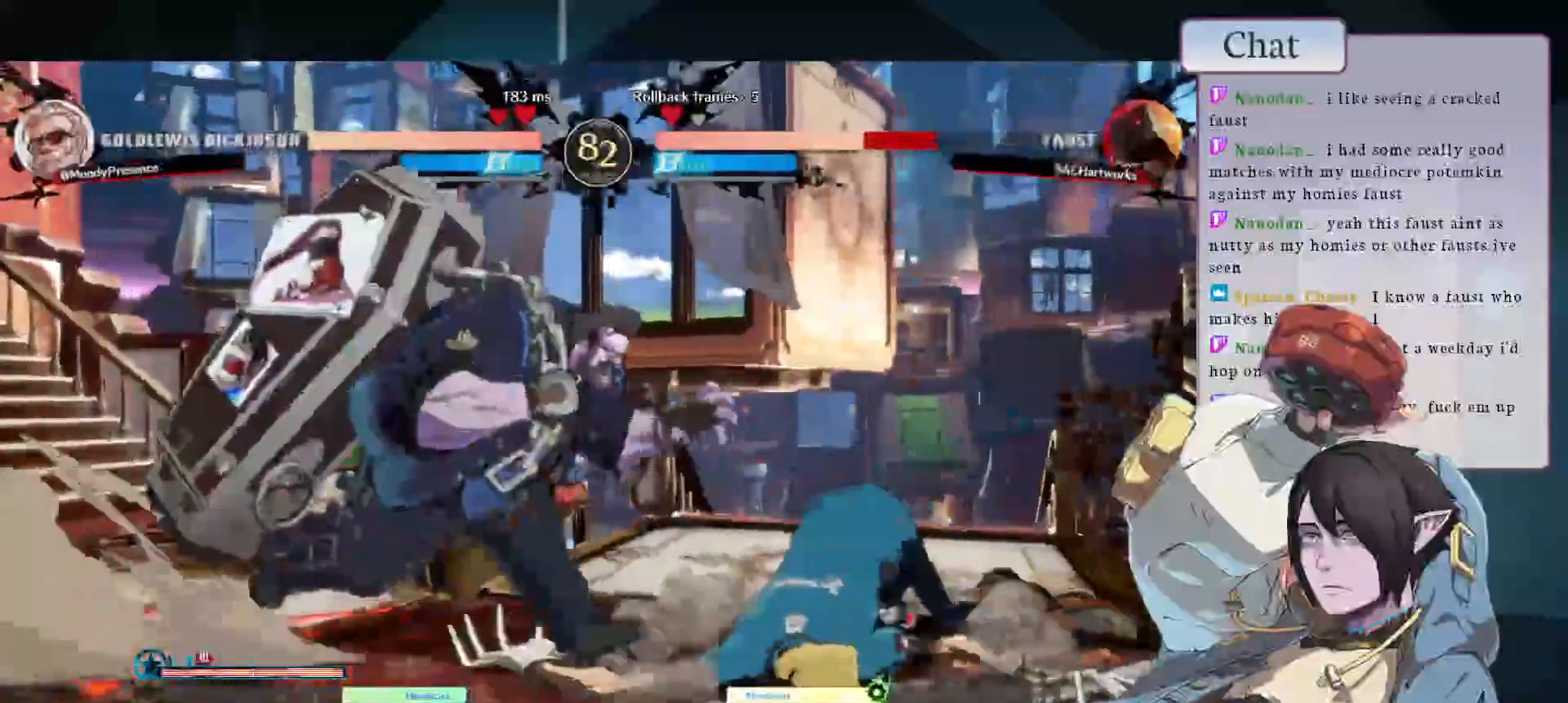
{"dt_ms": 1000, "buttons": ["R1"], "left_stick": "right"}
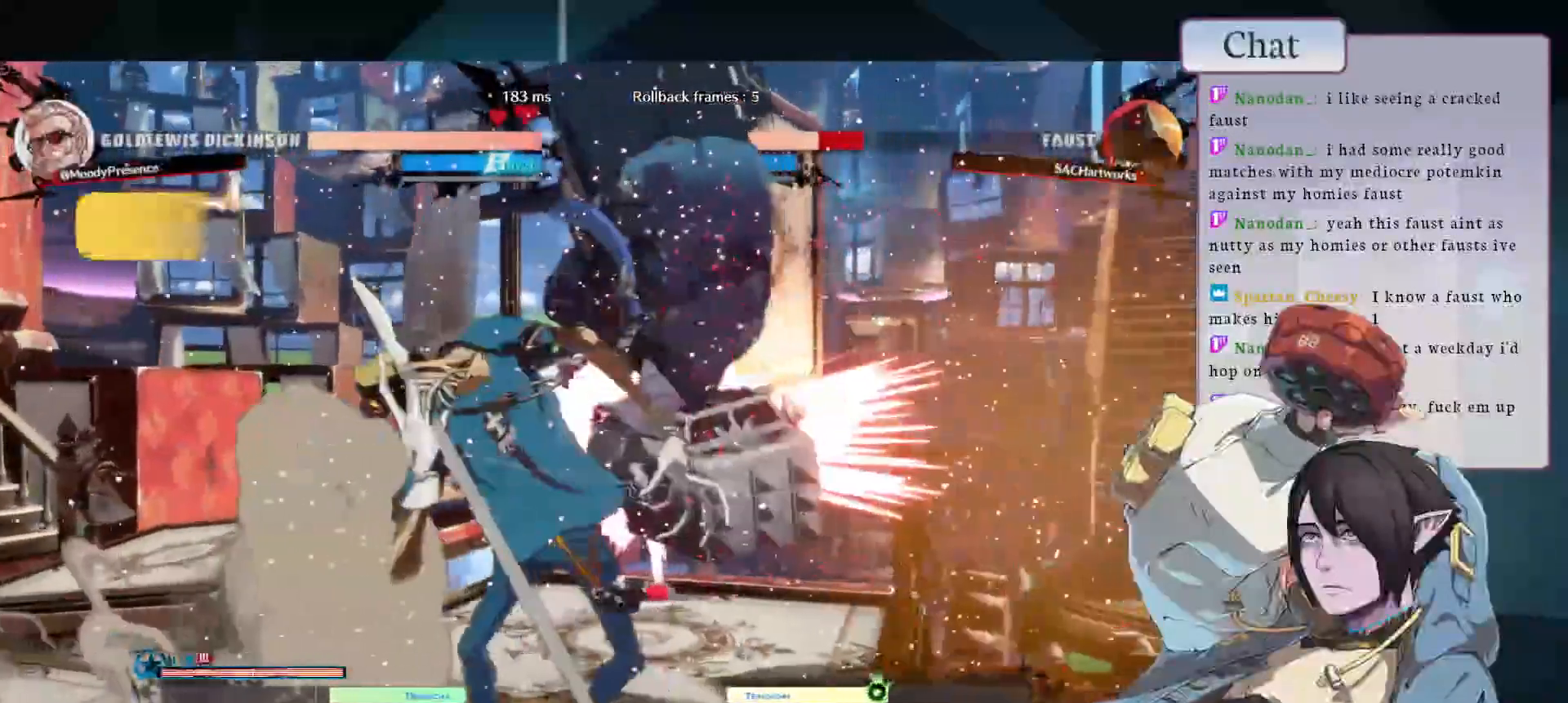
{"dt_ms": 500, "buttons": [], "left_stick": "left", "events": [[150, "left_stick", "left"], [167, "R1", "up"]]}
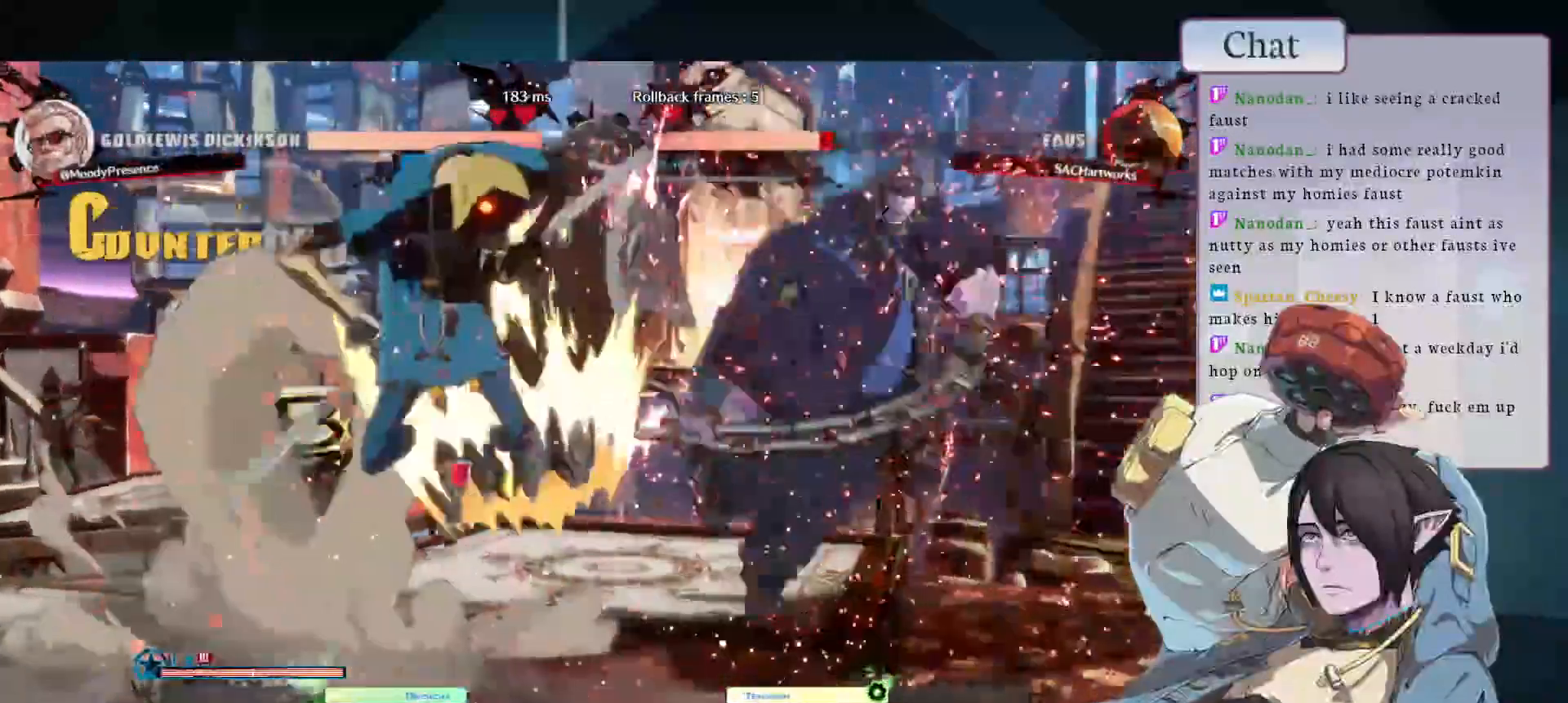
{"dt_ms": 500, "buttons": [], "left_stick": "left", "events": [[100, "CIRCLE", "down"], [200, "CIRCLE", "up"], [283, "CIRCLE", "down"], [383, "CIRCLE", "up"]]}
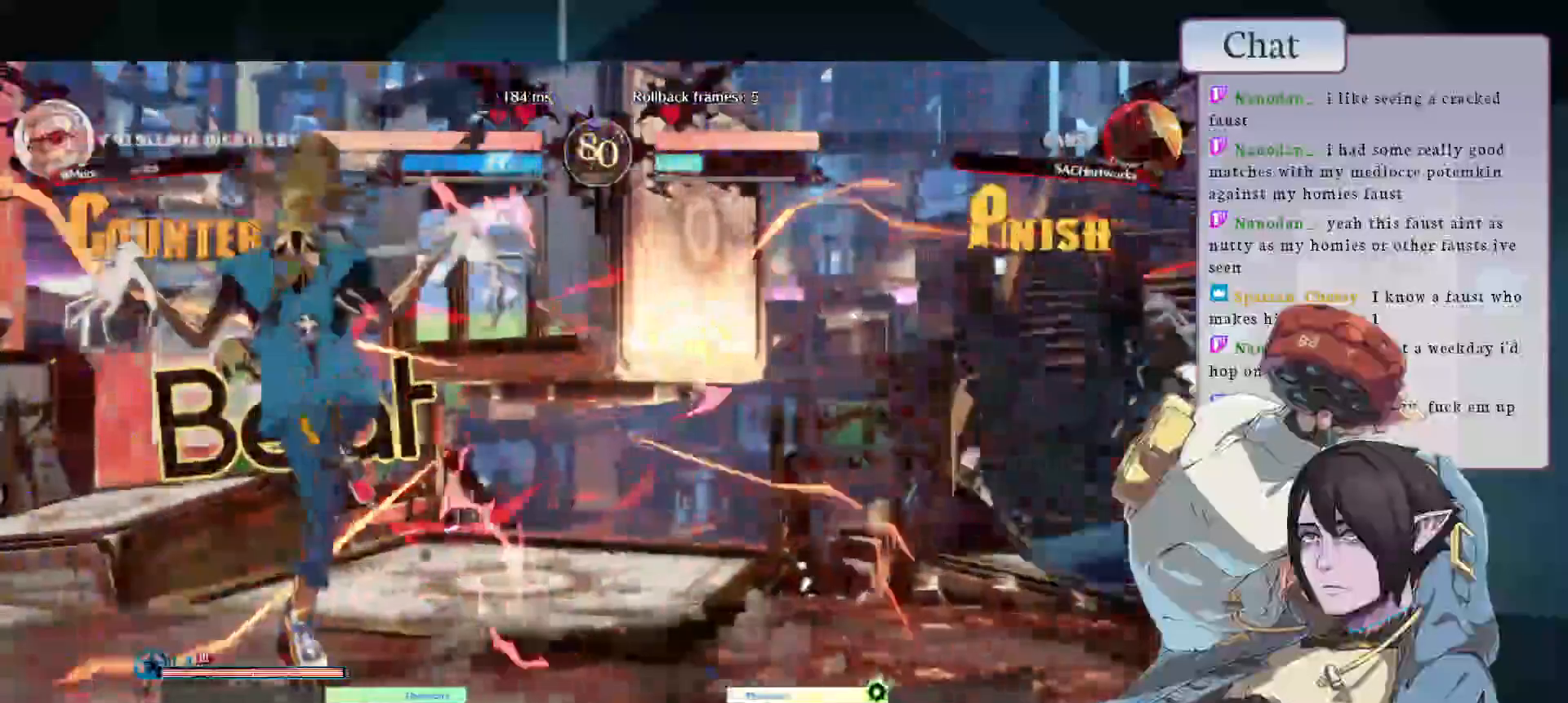
{"dt_ms": 500, "buttons": ["CIRCLE"], "left_stick": "left", "events": [[17, "CIRCLE", "down"], [117, "CIRCLE", "up"], [217, "CIRCLE", "down"], [317, "CIRCLE", "up"], [383, "CIRCLE", "down"]]}
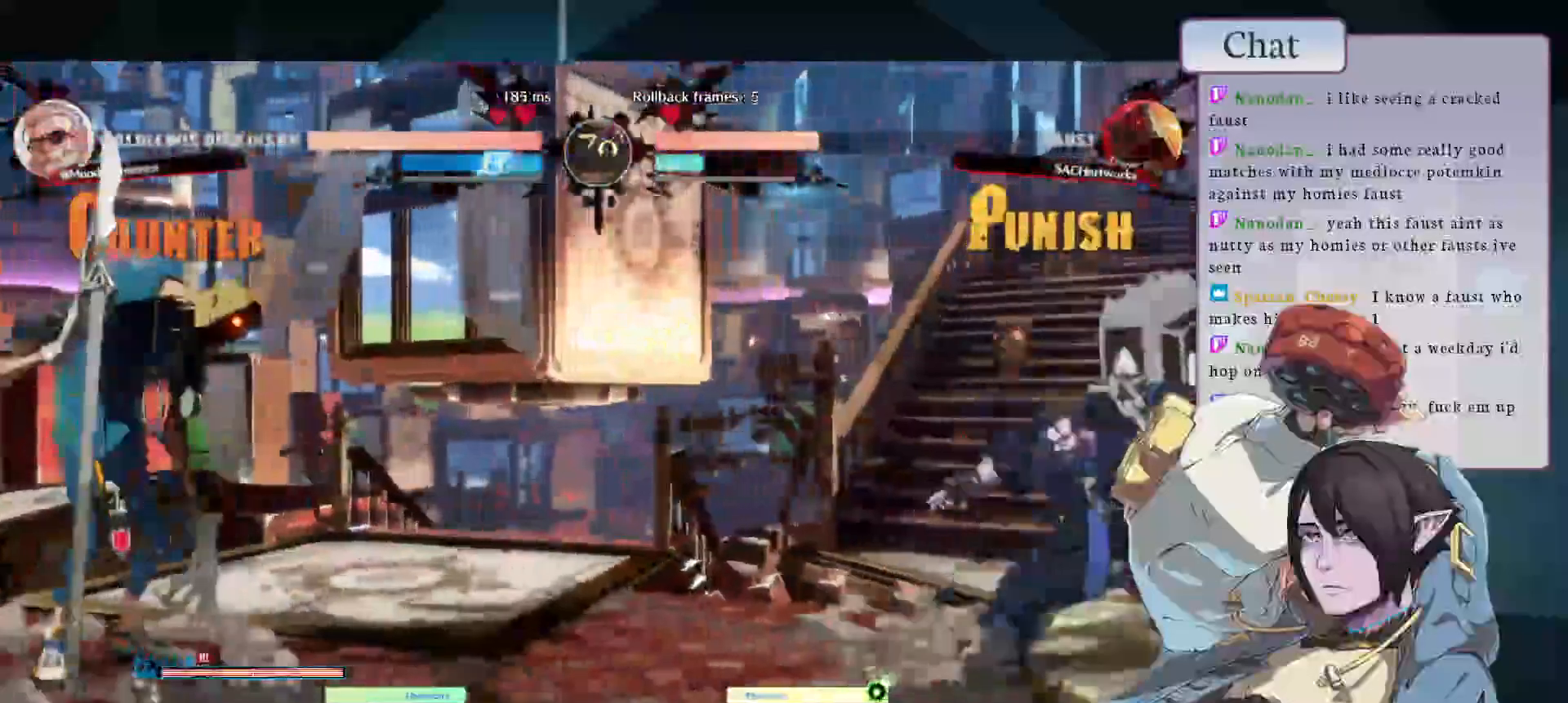
{"dt_ms": 500, "buttons": [], "left_stick": "right"}
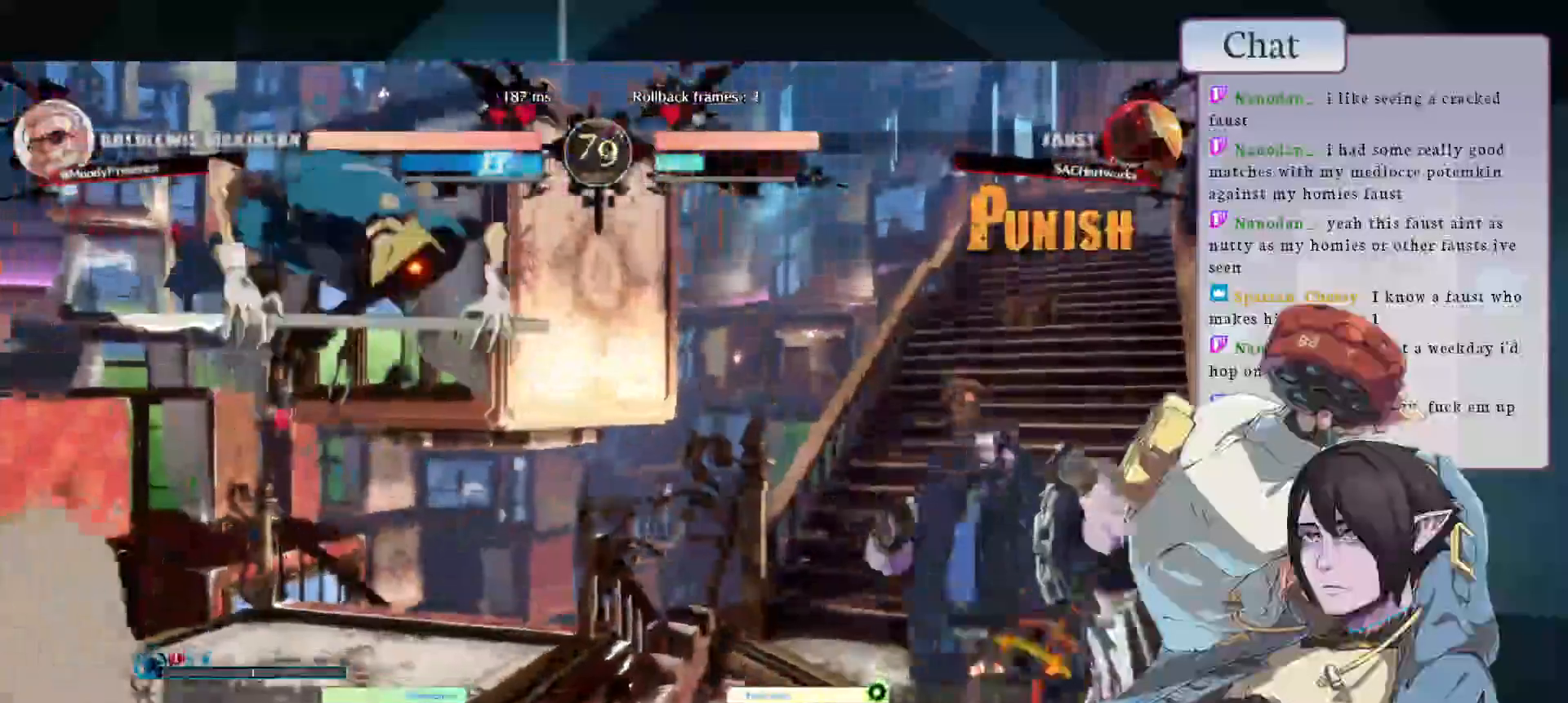
{"dt_ms": 500, "buttons": [], "left_stick": "right", "events": []}
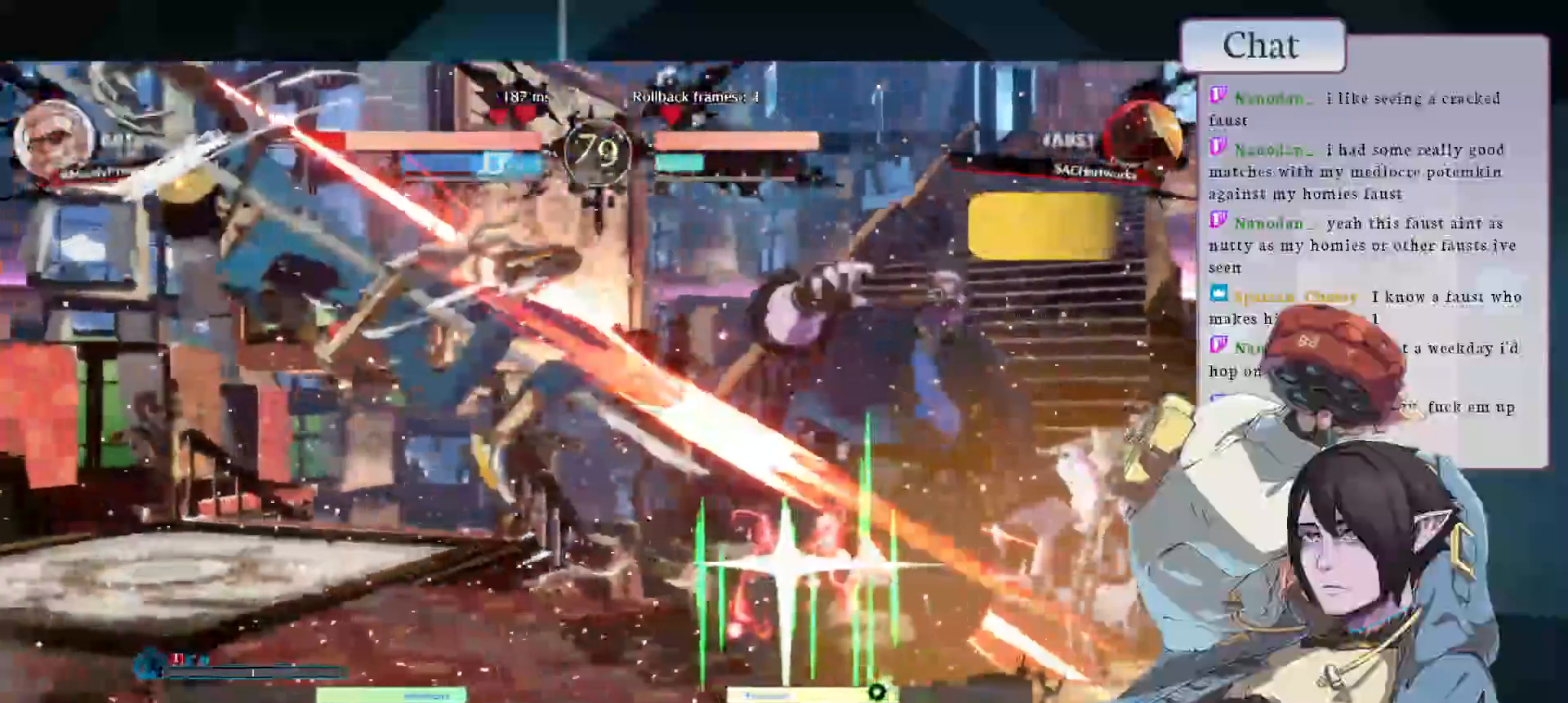
{"dt_ms": 500, "buttons": [], "left_stick": "down-right"}
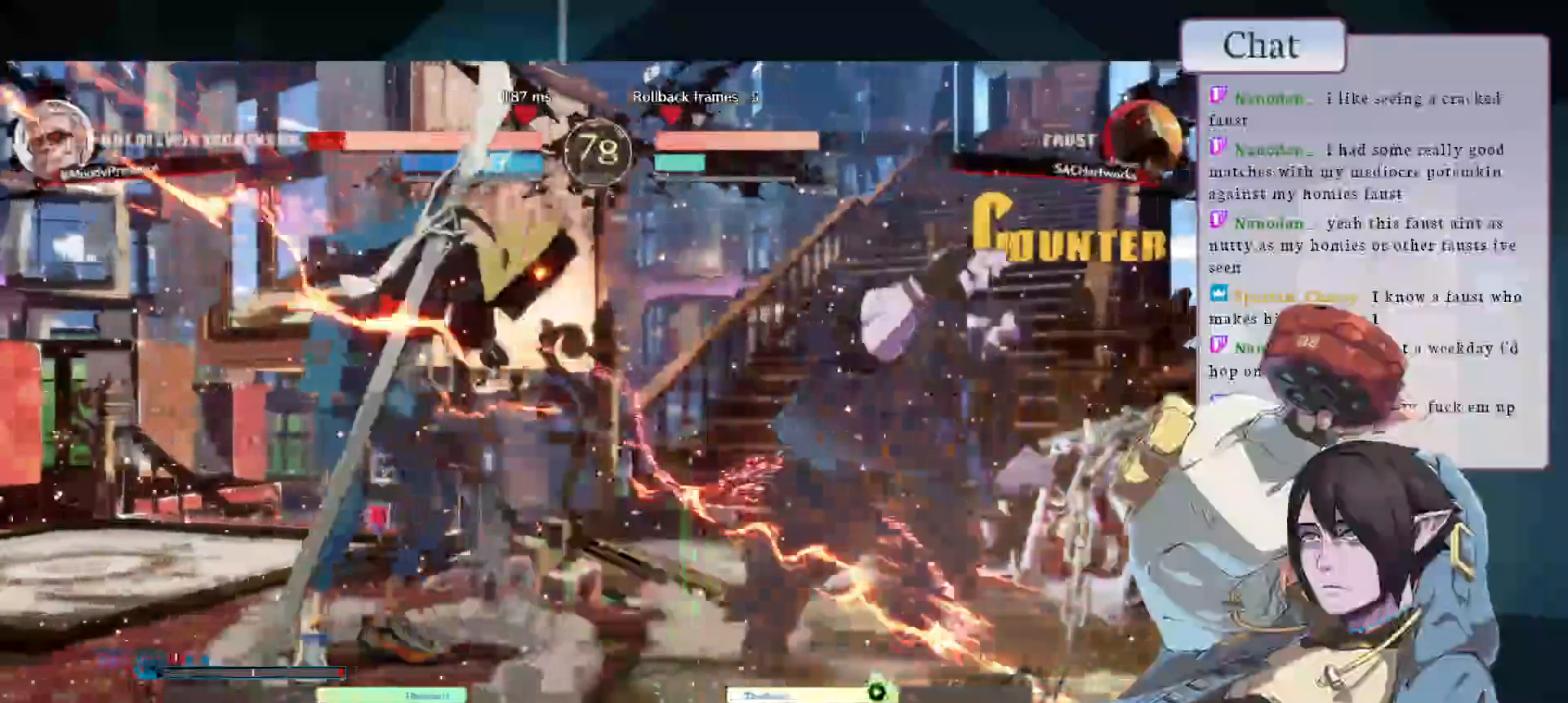
{"dt_ms": 1000, "buttons": [], "left_stick": "left"}
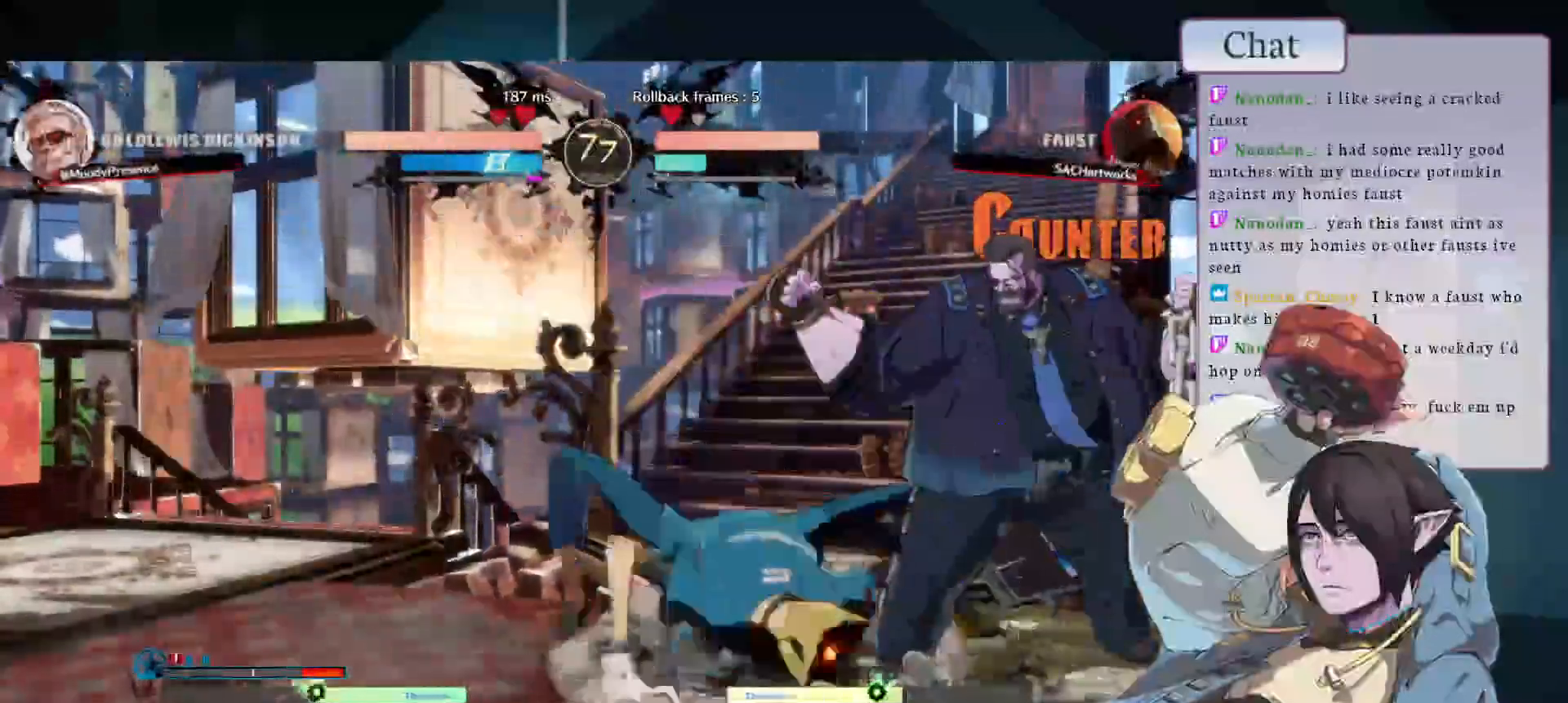
{"dt_ms": 500, "buttons": [], "left_stick": "down-right", "events": [[50, "R1", "down"], [83, "left_stick", "right"], [117, "R1", "up"], [183, "R1", "down"], [217, "R1", "up"], [217, "left_stick", "down"], [283, "left_stick", "left"], [417, "left_stick", "down"], [483, "left_stick", "down-right"]]}
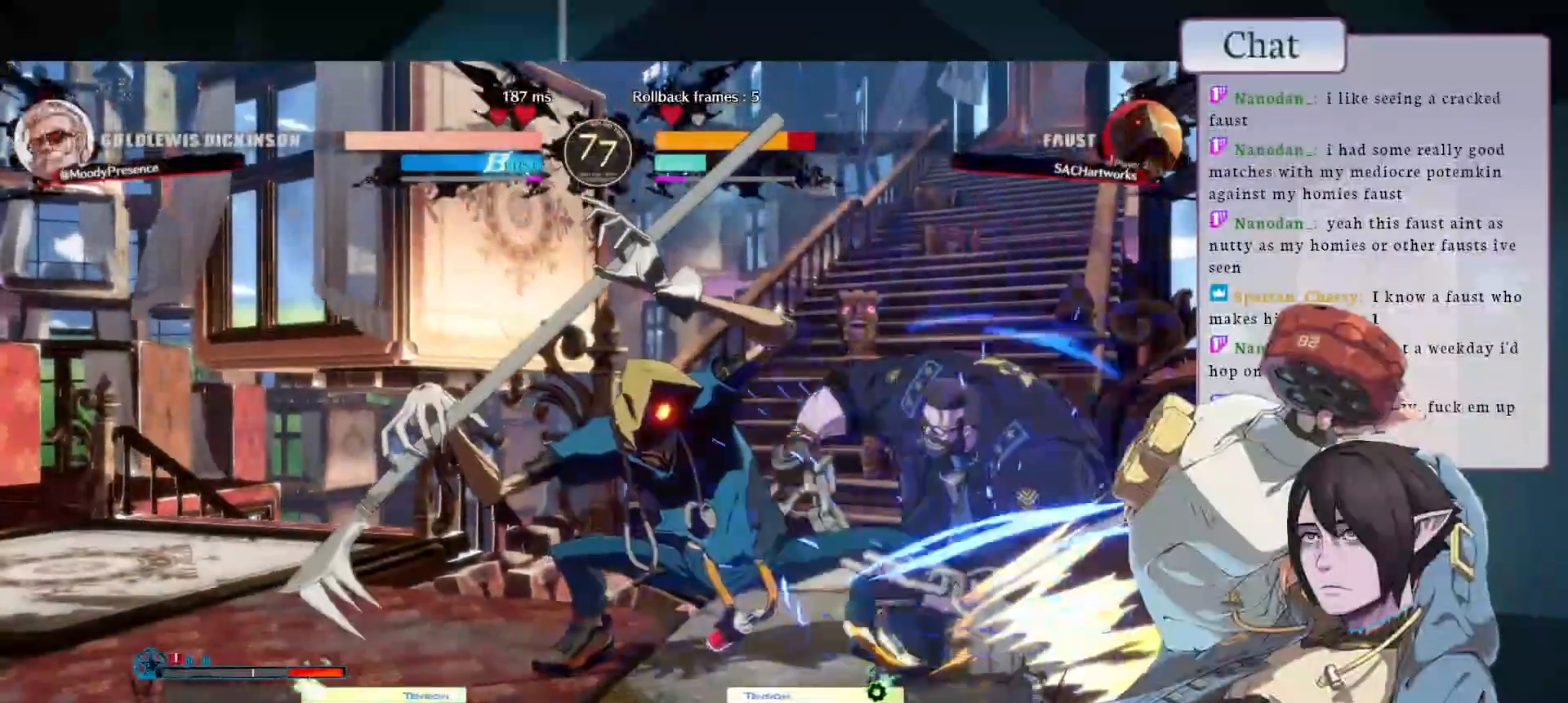
{"dt_ms": 500, "buttons": ["SQUARE"], "left_stick": "down-right", "events": [[450, "SQUARE", "down"]]}
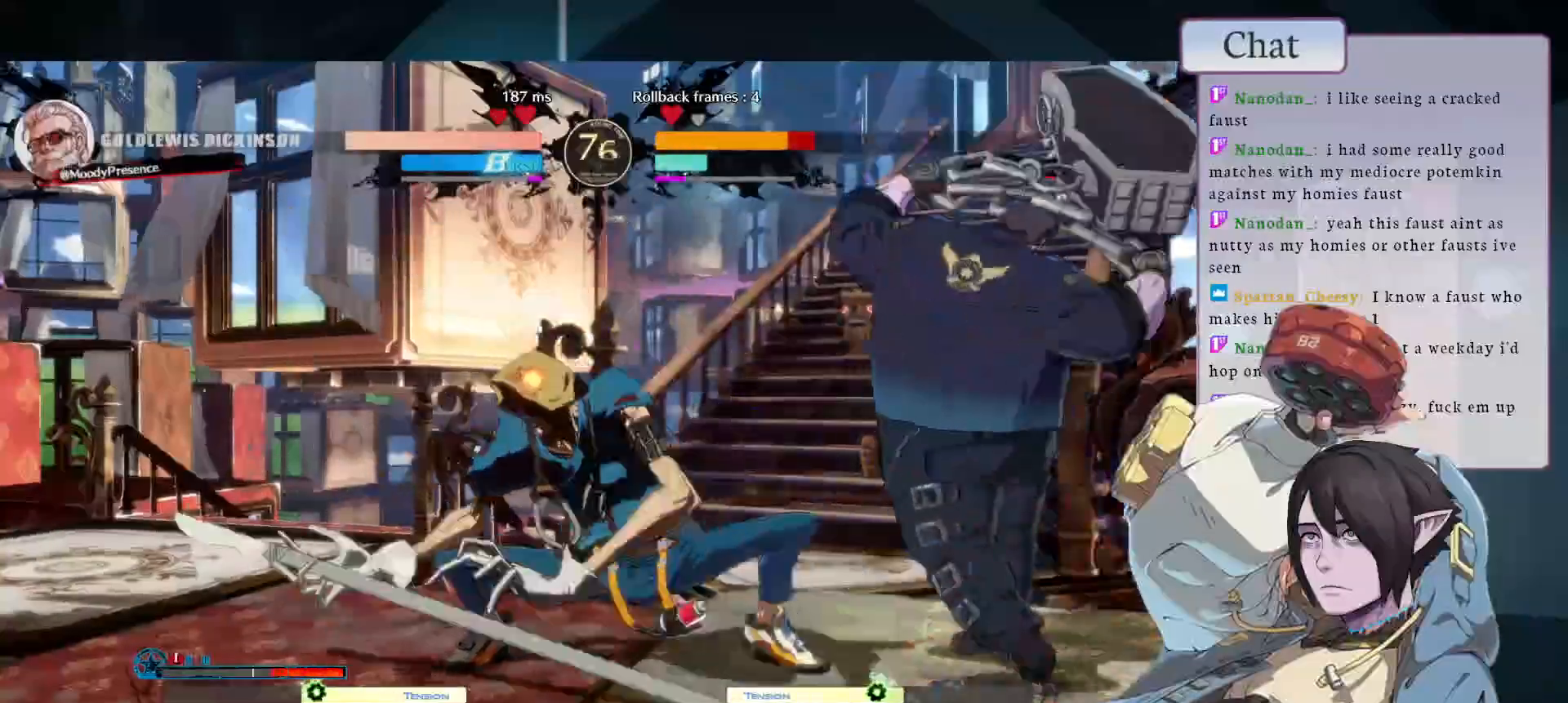
{"dt_ms": 500, "buttons": [], "left_stick": "left"}
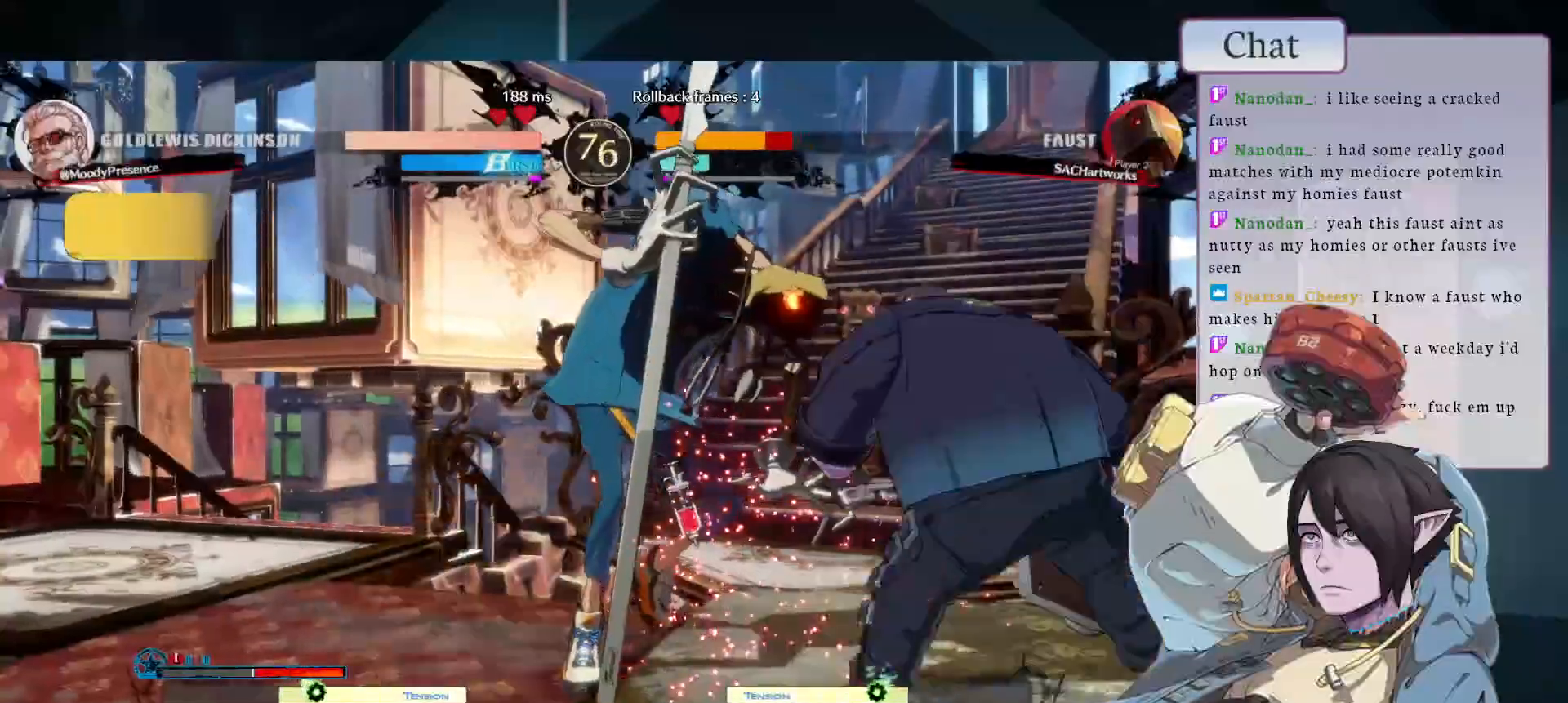
{"dt_ms": 1000, "buttons": ["CIRCLE"], "left_stick": "left"}
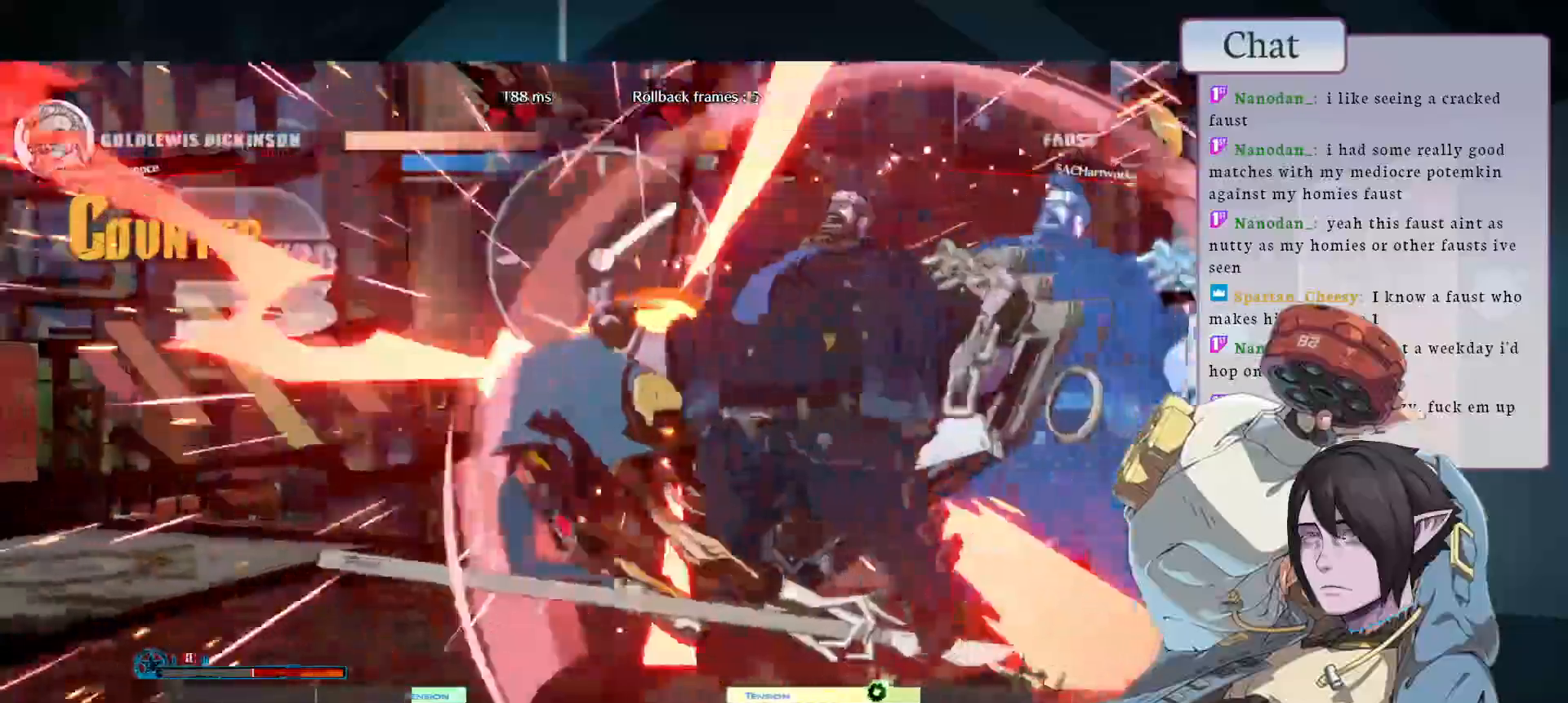
{"dt_ms": 500, "buttons": ["TRIANGLE"], "left_stick": "down-right"}
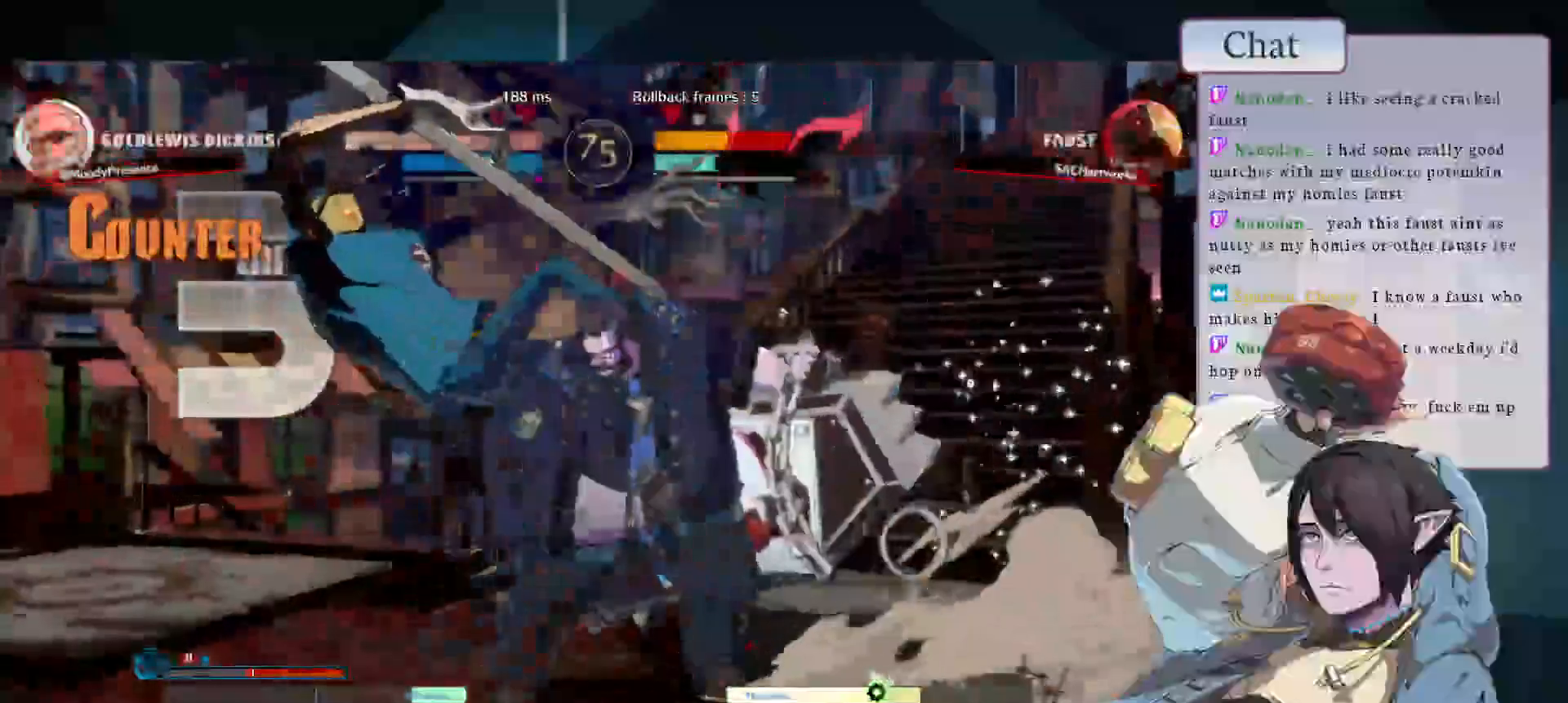
{"dt_ms": 500, "buttons": [], "left_stick": "right", "events": [[50, "R1", "down"], [50, "TRIANGLE", "up"], [217, "R1", "up"], [350, "left_stick", "right"]]}
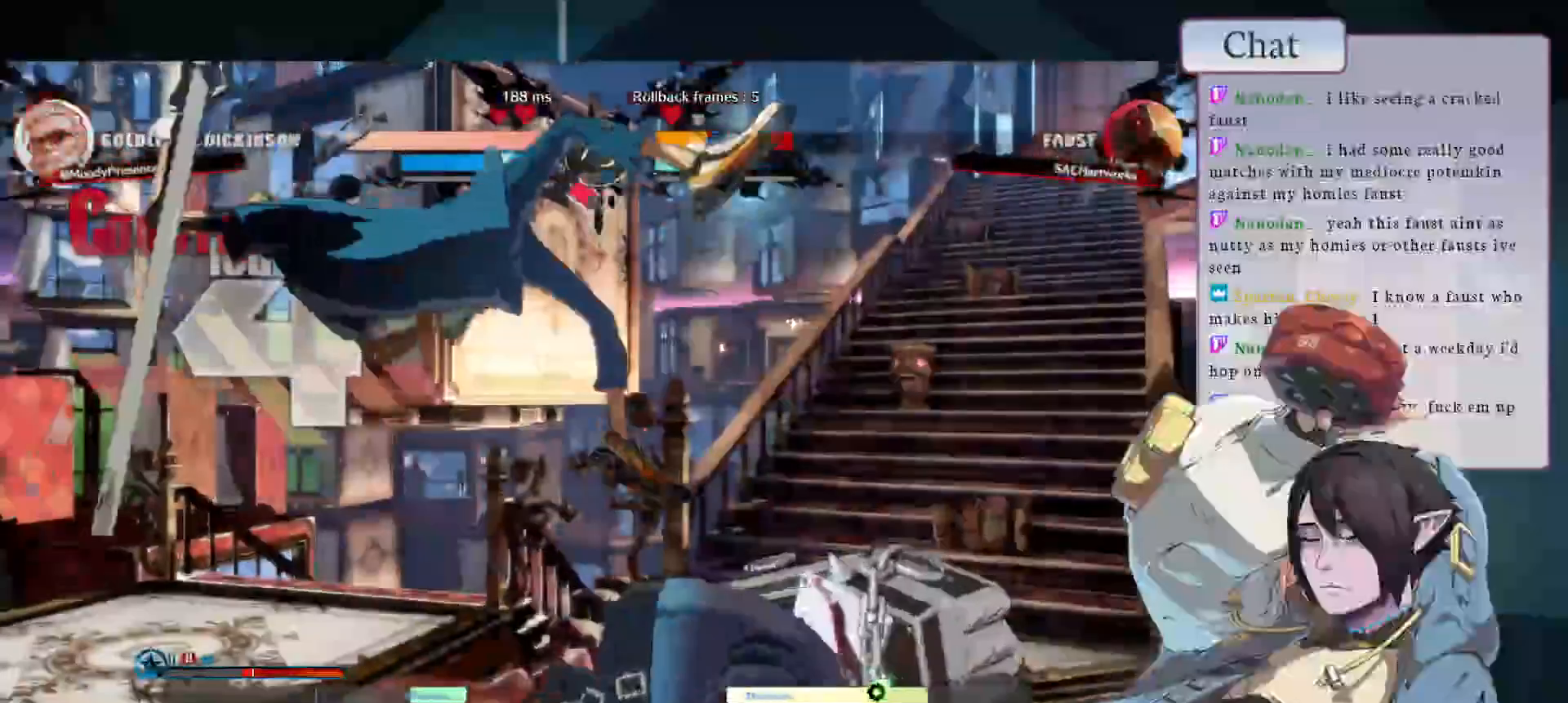
{"dt_ms": 500, "buttons": ["R1"], "left_stick": "left", "events": [[133, "left_stick", "up"], [217, "R1", "down"], [217, "left_stick", "left"], [333, "R1", "up"], [383, "R1", "down"]]}
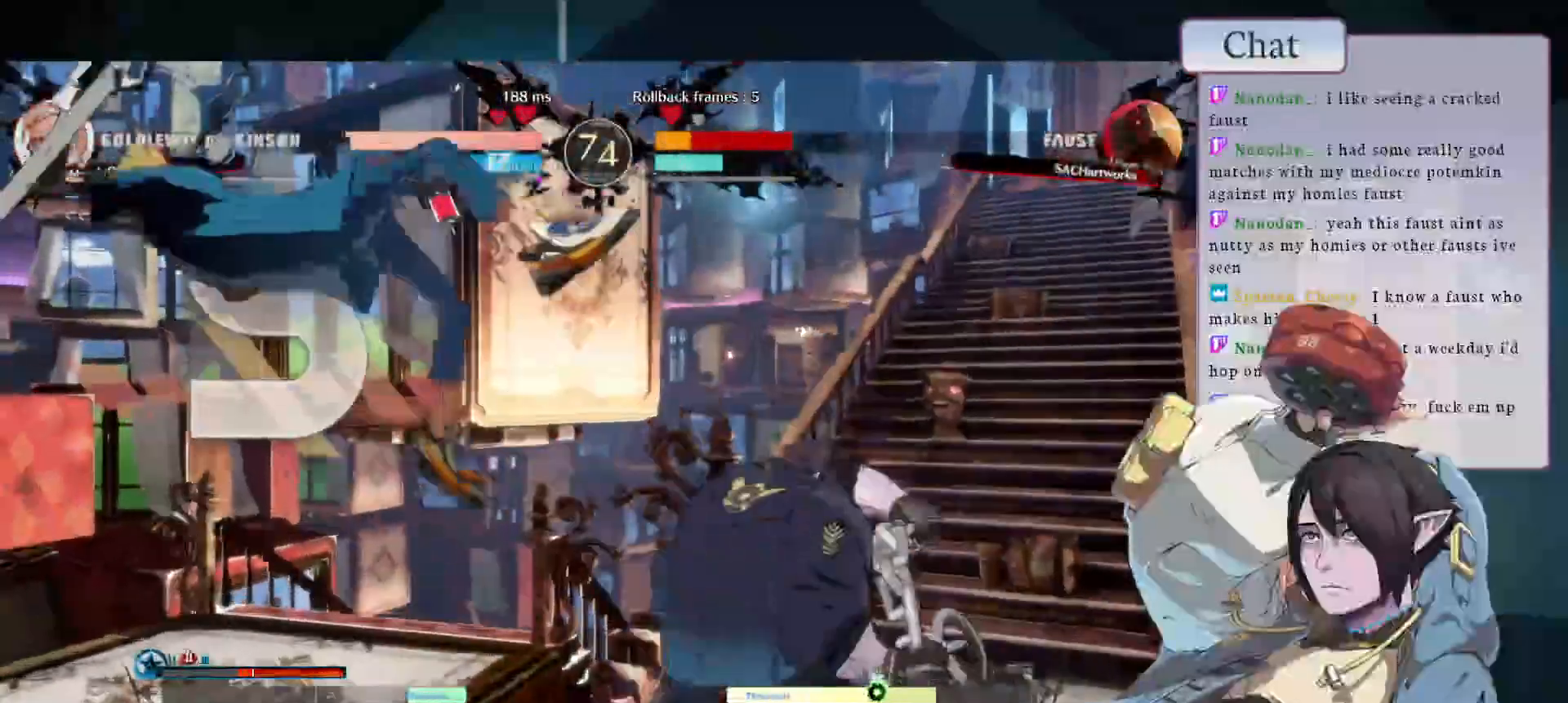
{"dt_ms": 500, "buttons": [], "left_stick": "left", "events": [[17, "R1", "up"]]}
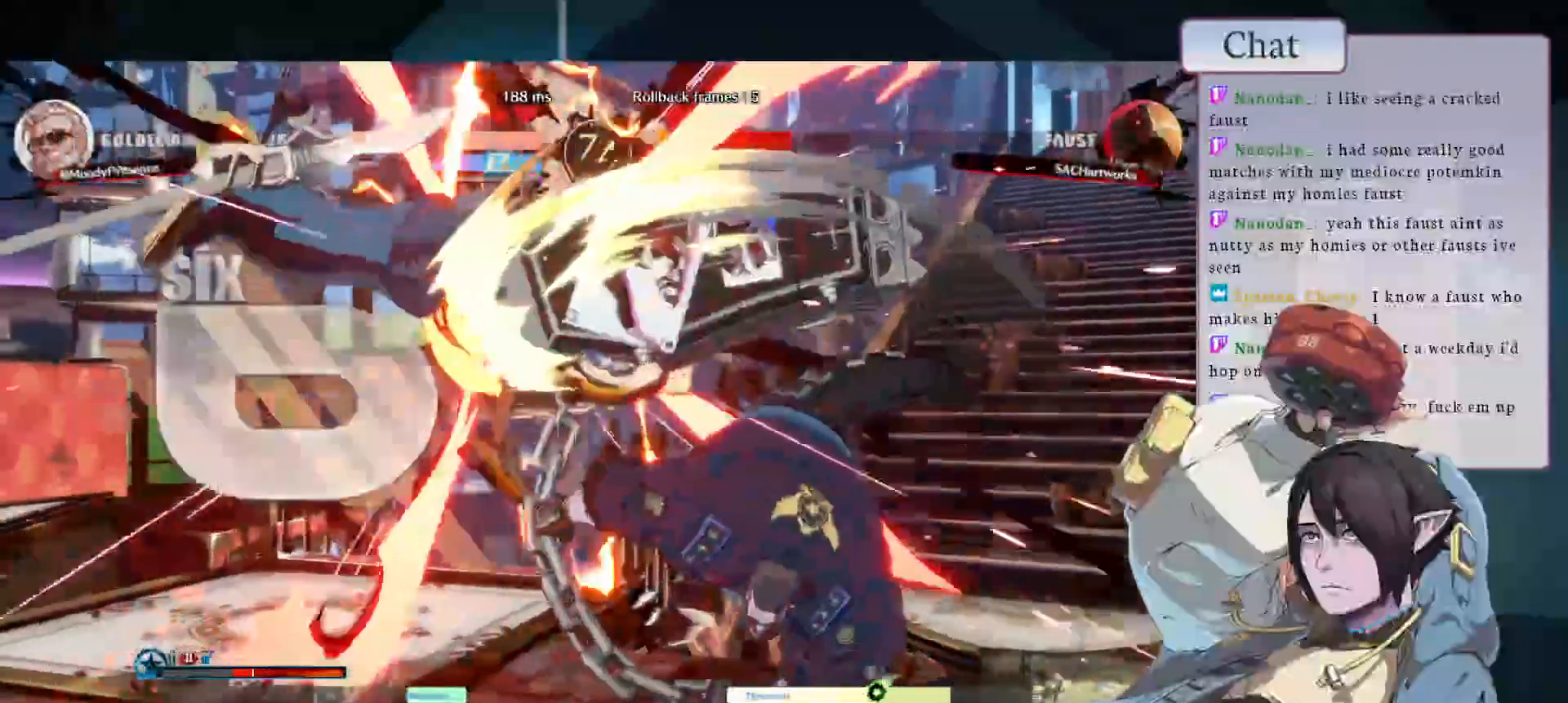
{"dt_ms": 500, "buttons": ["CIRCLE"], "left_stick": "left"}
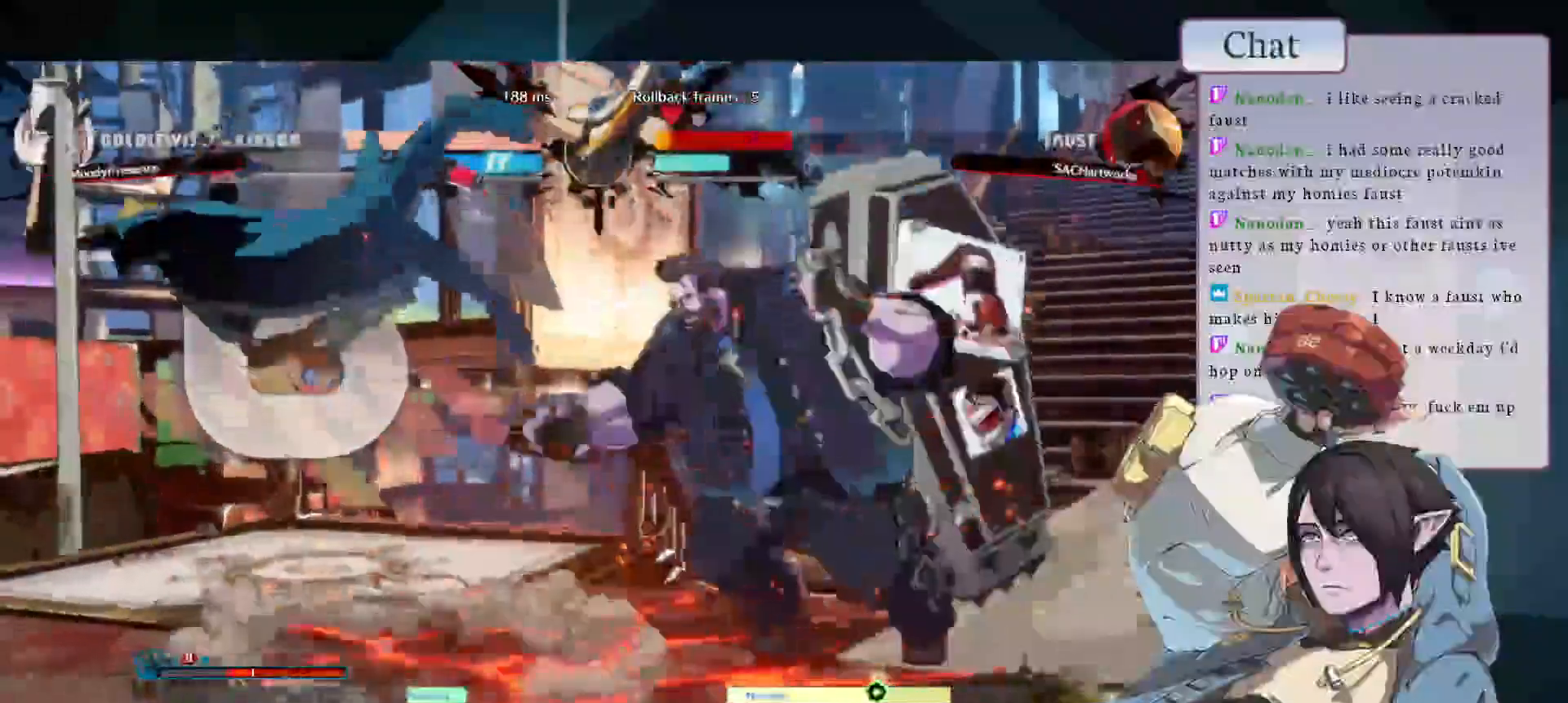
{"dt_ms": 500, "buttons": ["R1"], "left_stick": "right", "events": [[83, "SQUARE", "down"], [167, "CIRCLE", "up"], [217, "SQUARE", "up"], [333, "R1", "down"], [333, "left_stick", "right"], [400, "R1", "up"], [467, "R1", "down"]]}
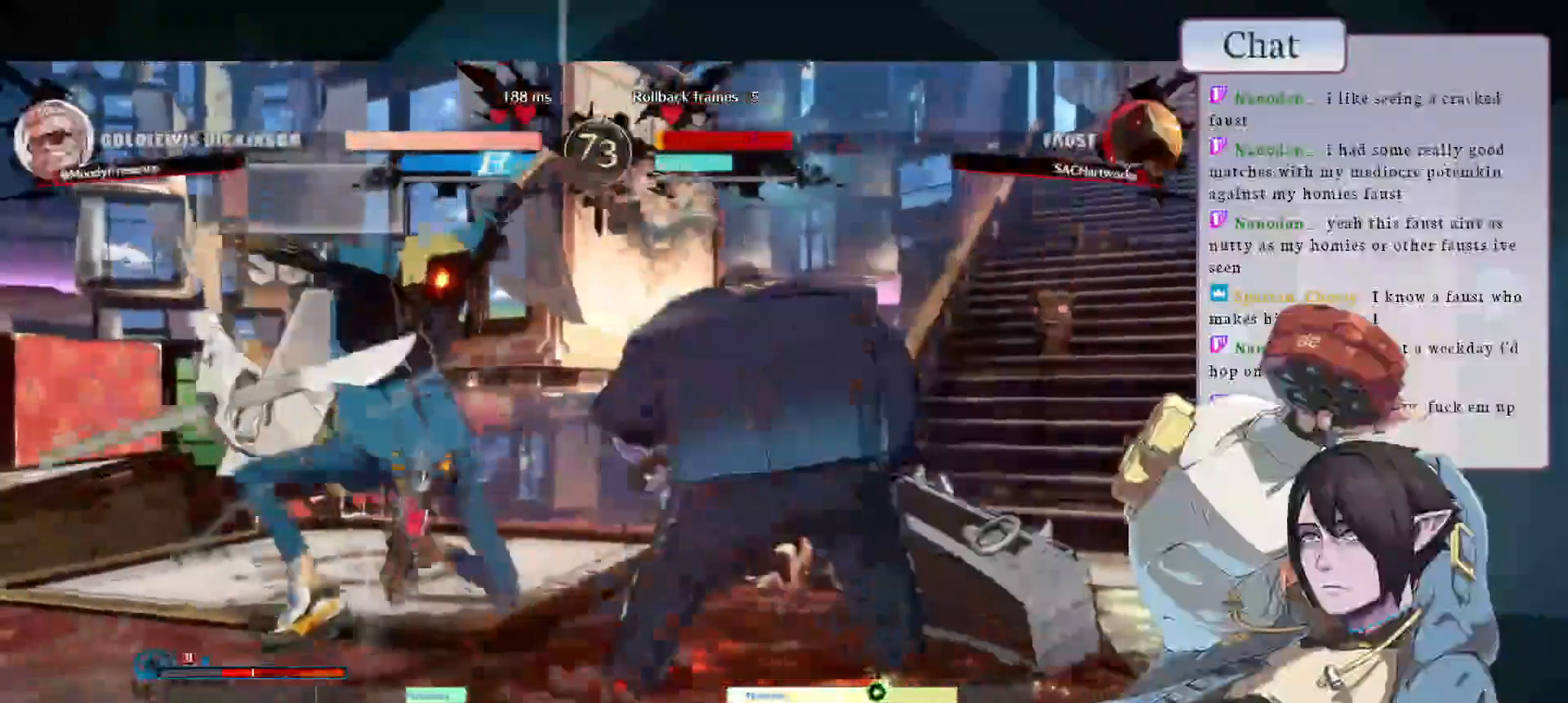
{"dt_ms": 500, "buttons": [], "left_stick": "left"}
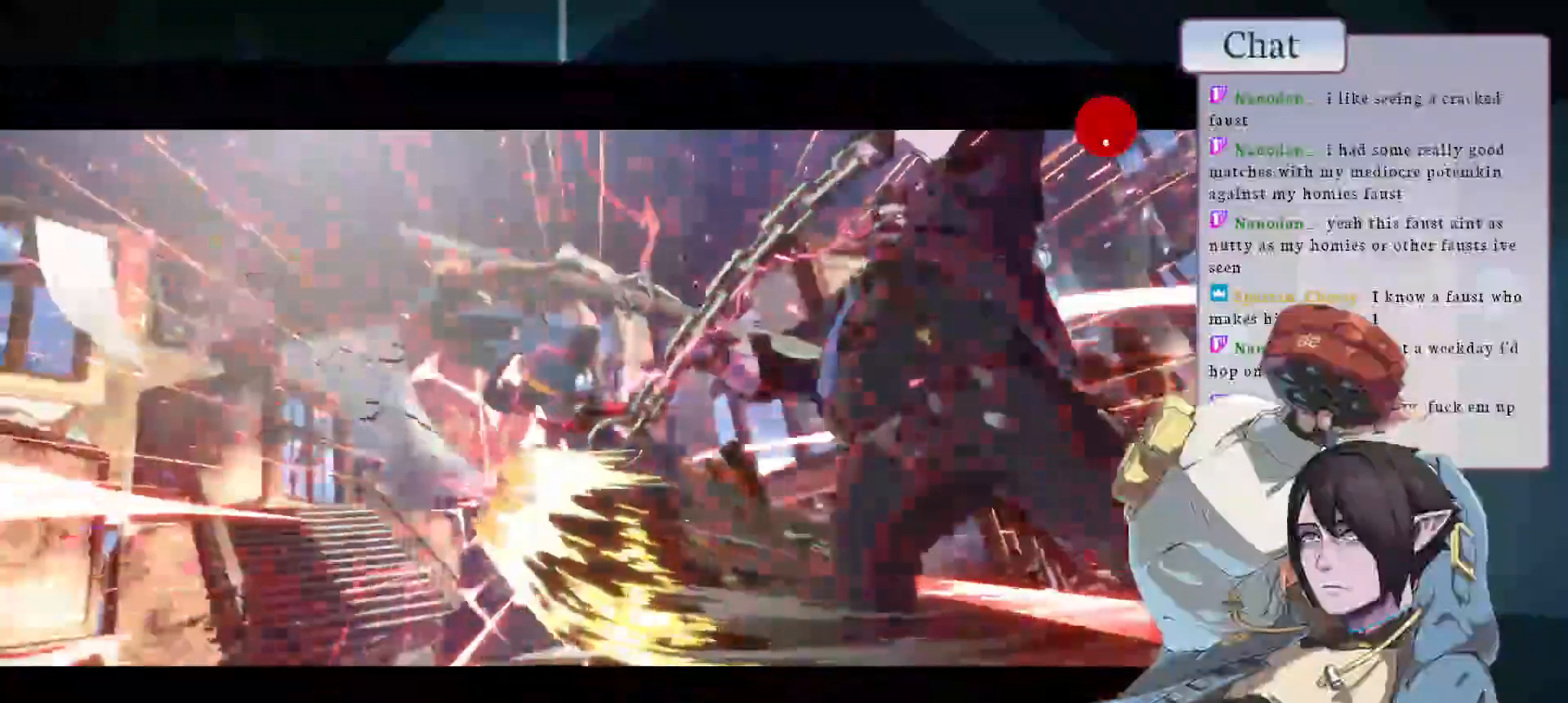
{"dt_ms": 500, "buttons": [], "left_stick": "center", "events": [[117, "left_stick", "center"]]}